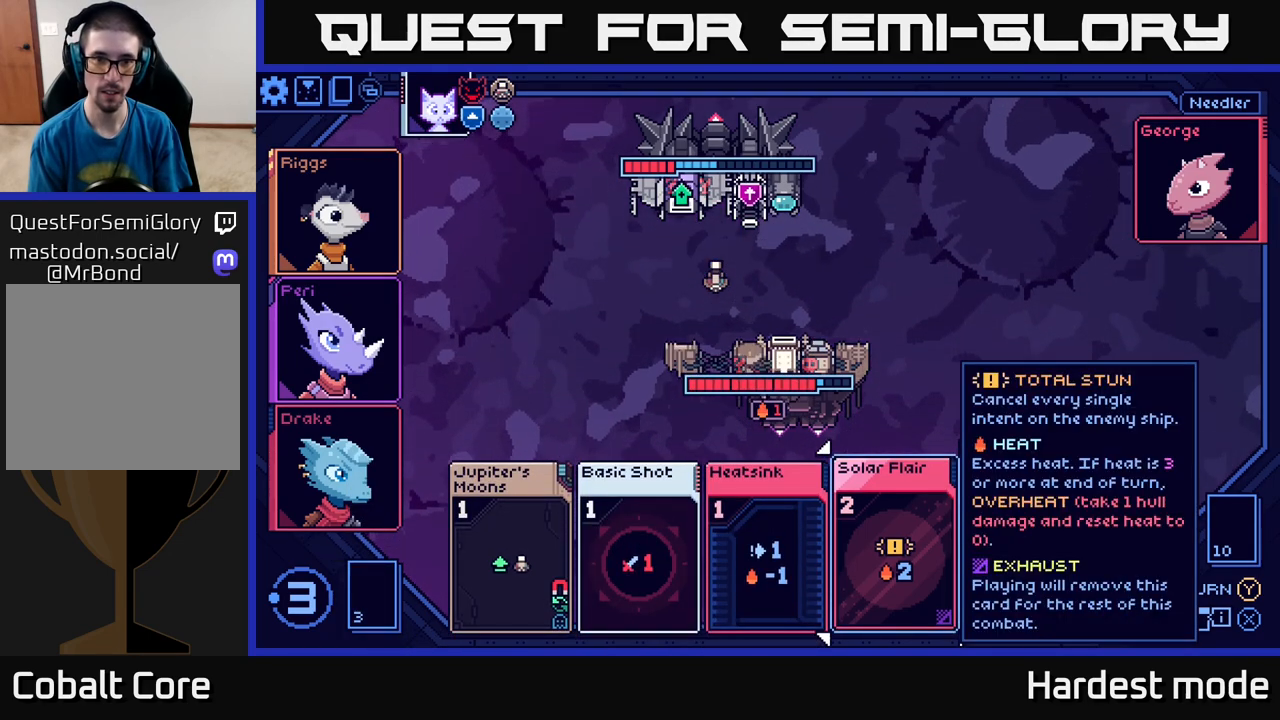
Gameplay with a controller (Xbox layout); each line is a JSON object with the inputs held at the frame after it. "events" lists button and stick changes between this image and that frame as [ms after this image, input, new state], when the widget could be followed in between.
{"buttons": [], "left_stick": "center", "right_stick": "center", "events": [[233, "left_stick", "left"], [433, "left_stick", "center"]]}
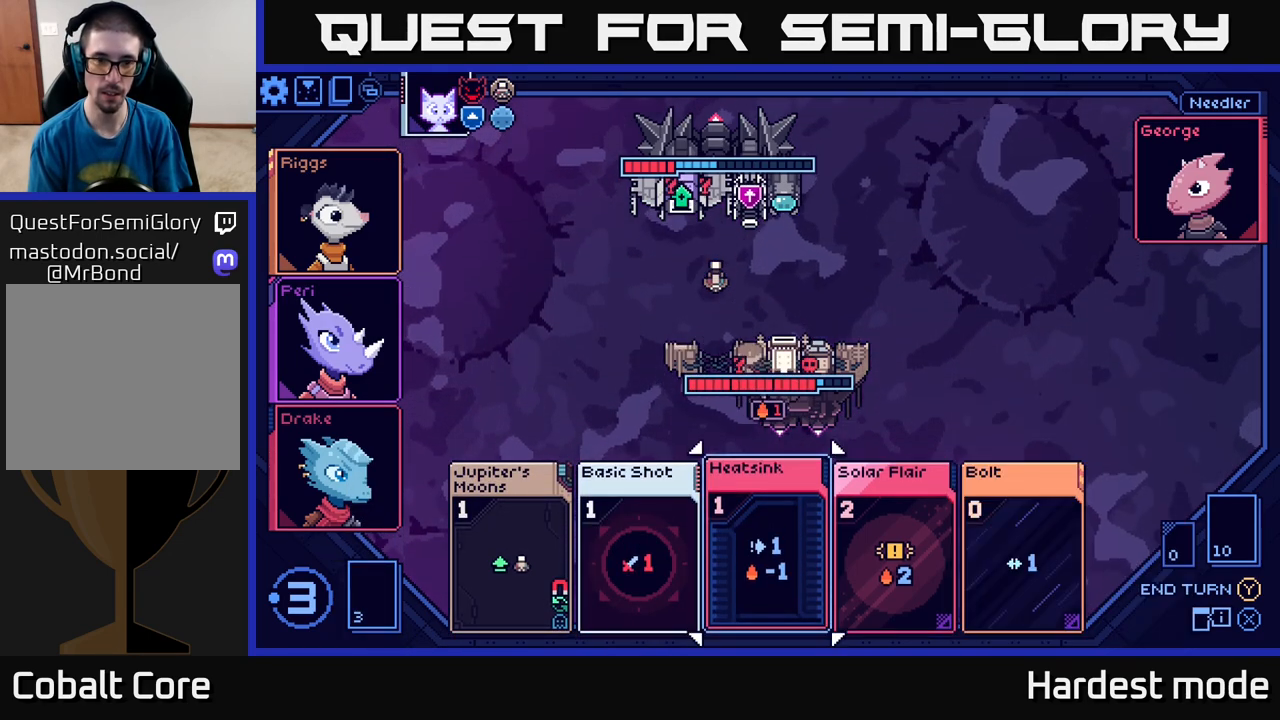
{"buttons": [], "left_stick": "center", "right_stick": "center", "events": [[100, "left_stick", "left"], [283, "left_stick", "center"]]}
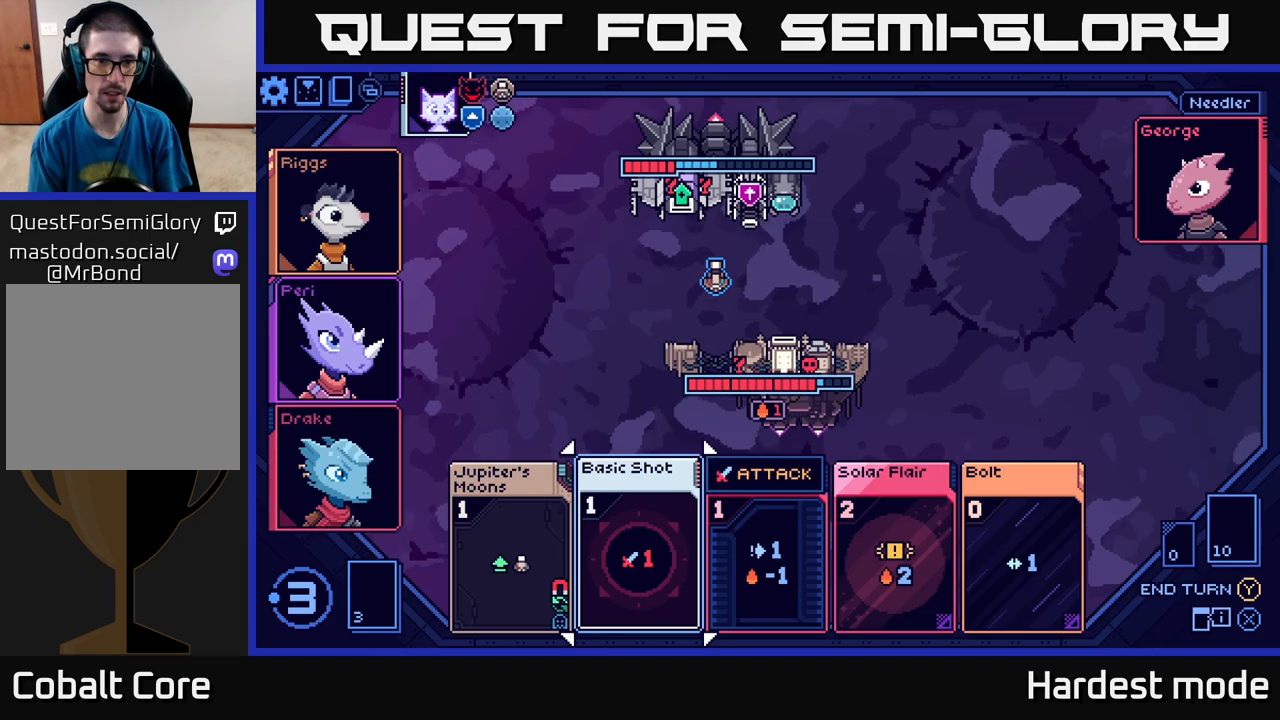
{"buttons": [], "left_stick": "up-left", "right_stick": "center", "events": [[183, "left_stick", "right"], [317, "left_stick", "center"], [400, "left_stick", "up-left"]]}
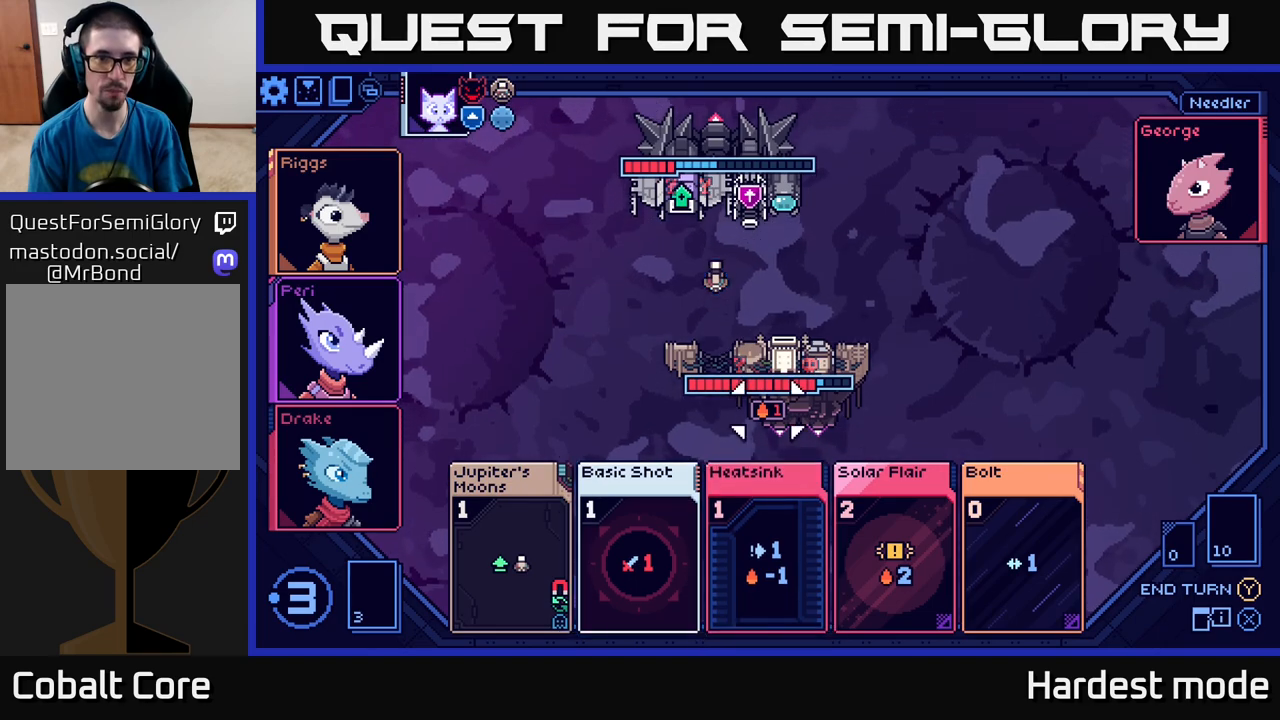
{"buttons": [], "left_stick": "center", "right_stick": "center", "events": [[50, "left_stick", "center"], [150, "left_stick", "up-left"], [300, "left_stick", "center"]]}
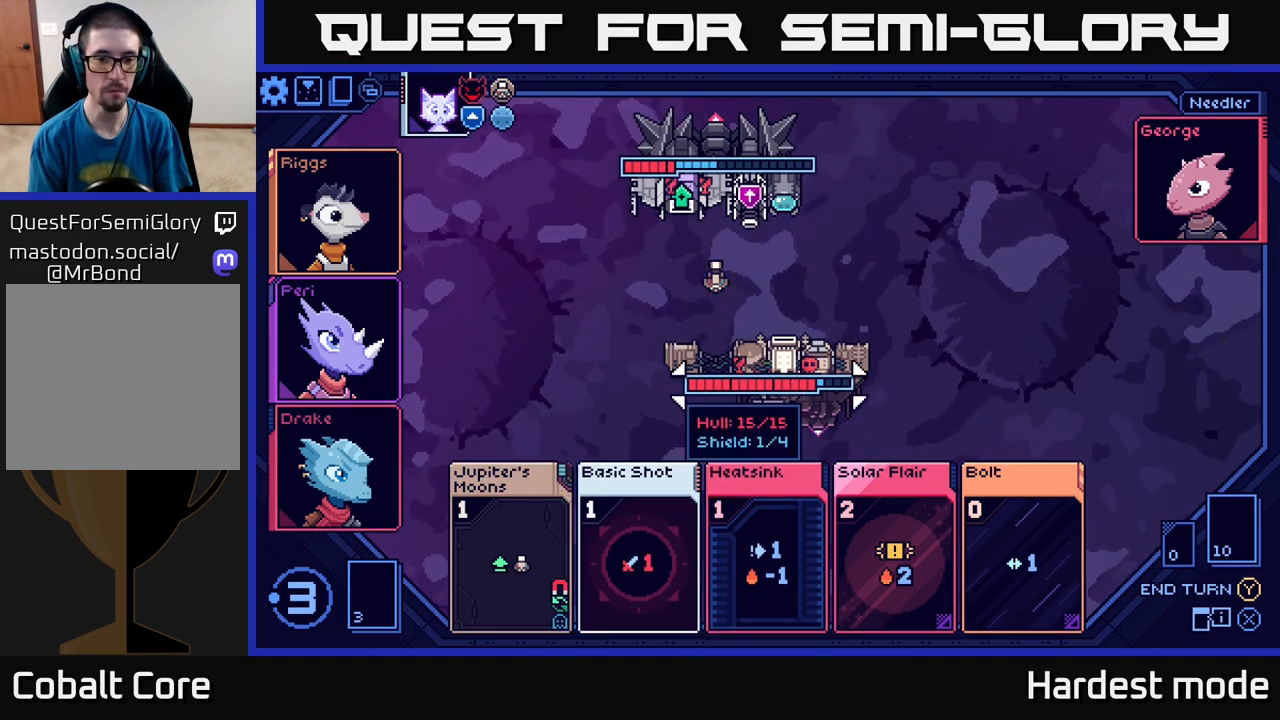
{"buttons": [], "left_stick": "down", "right_stick": "center", "events": [[17, "left_stick", "down"], [217, "left_stick", "center"], [333, "left_stick", "down"]]}
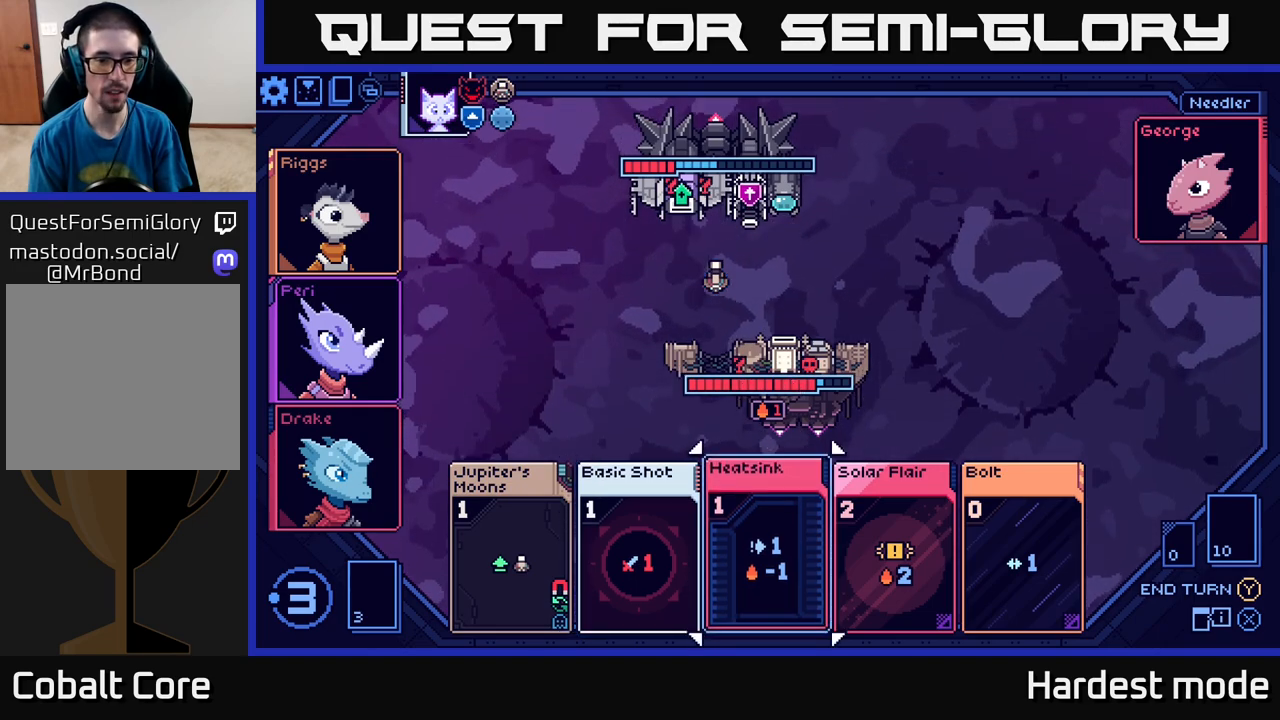
{"buttons": [], "left_stick": "center", "right_stick": "center", "events": [[17, "left_stick", "center"]]}
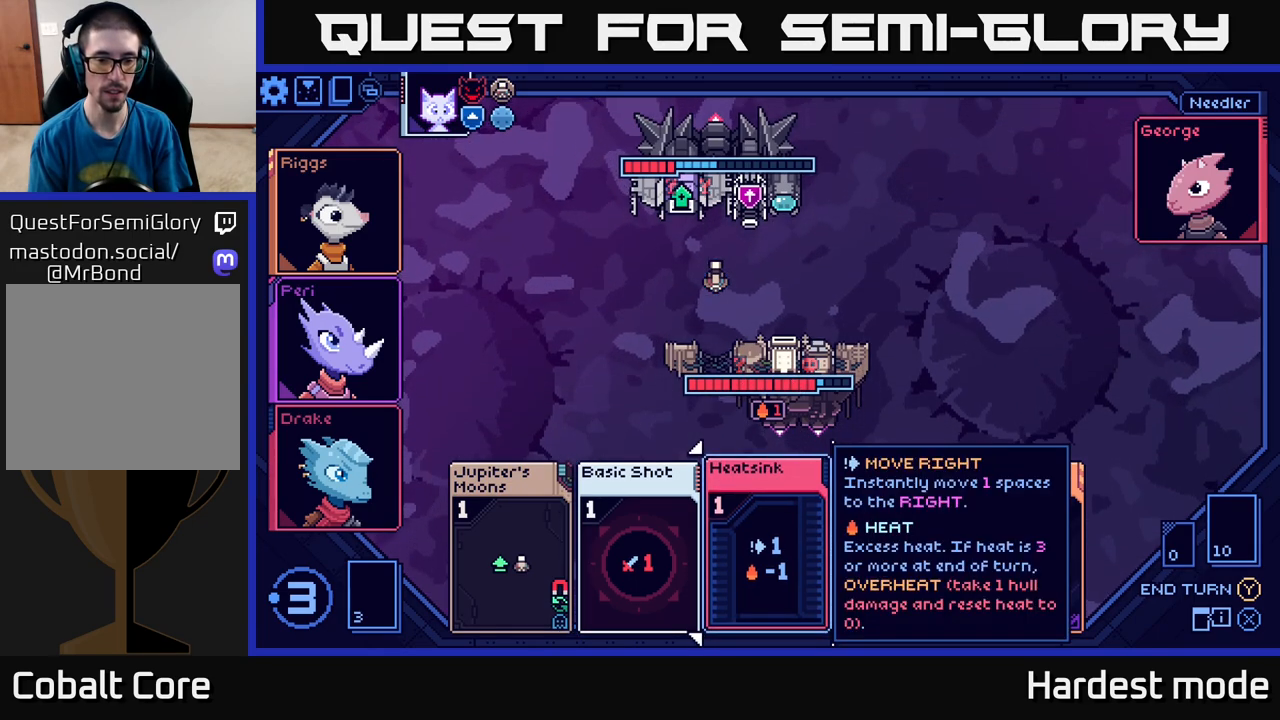
{"buttons": [], "left_stick": "left", "right_stick": "center", "events": [[433, "left_stick", "left"]]}
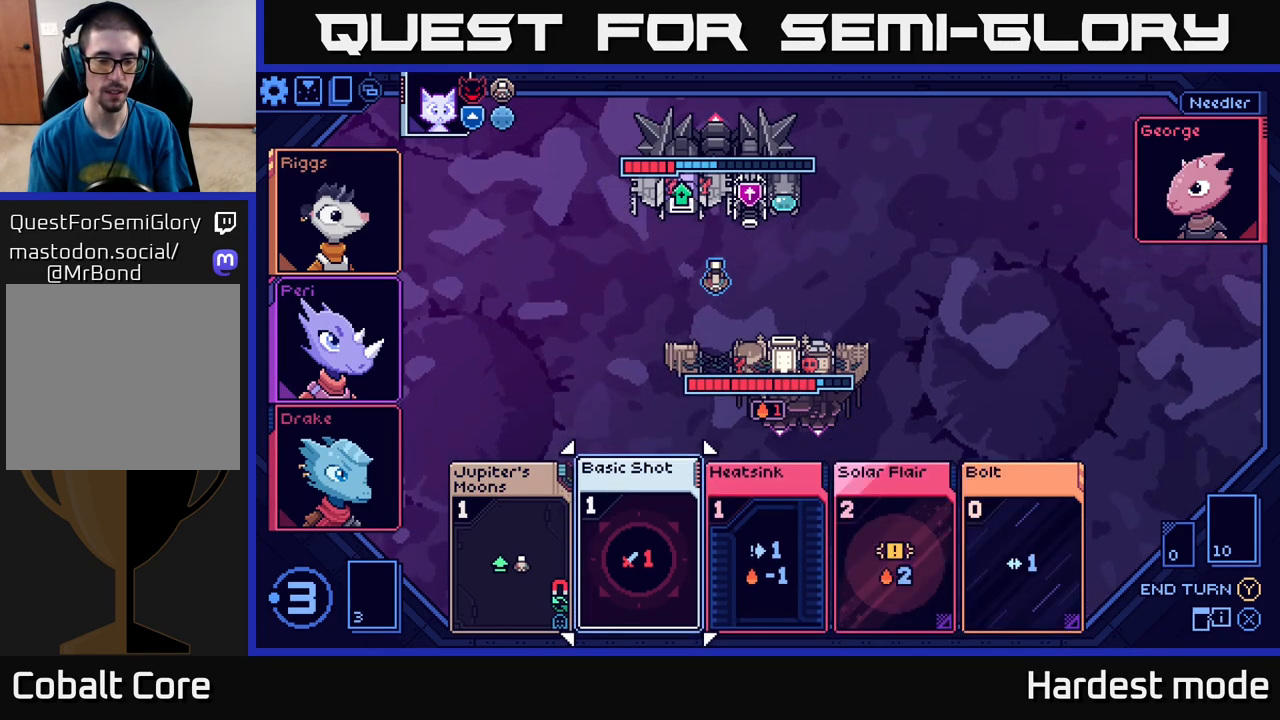
{"buttons": [], "left_stick": "center", "right_stick": "center", "events": [[133, "left_stick", "center"]]}
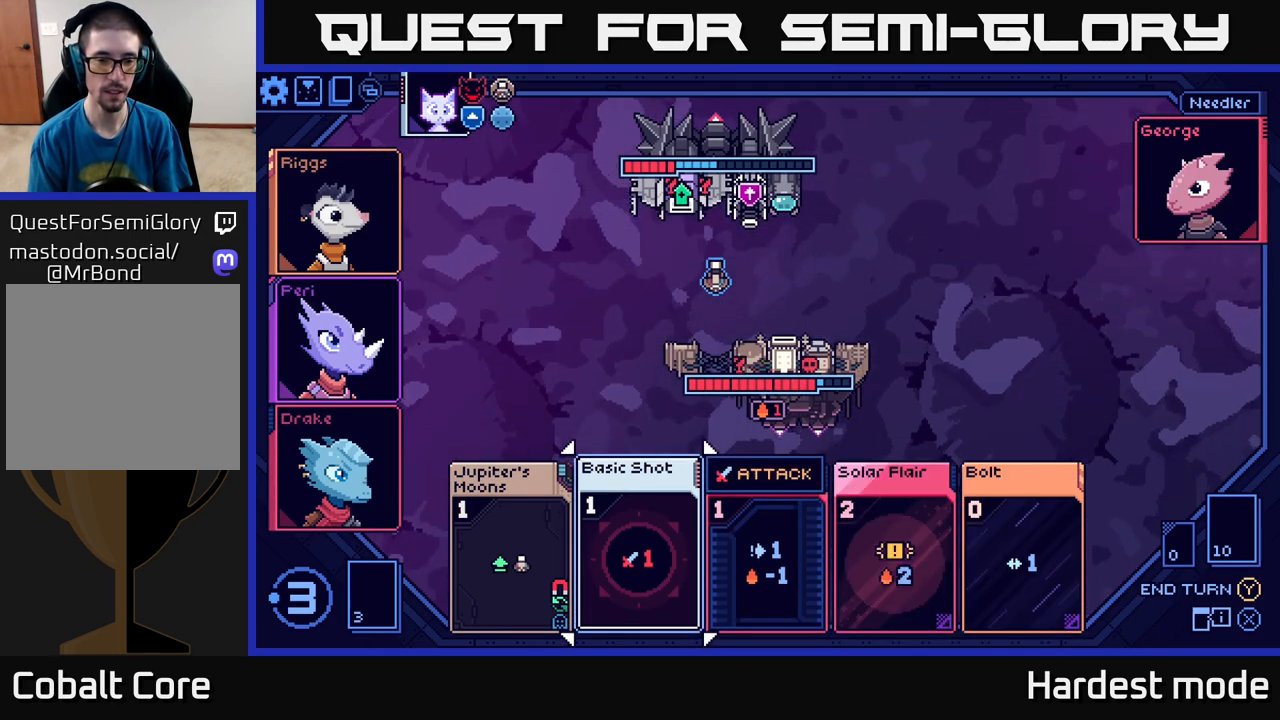
{"buttons": [], "left_stick": "right", "right_stick": "center", "events": [[183, "left_stick", "right"], [350, "left_stick", "center"], [450, "left_stick", "right"]]}
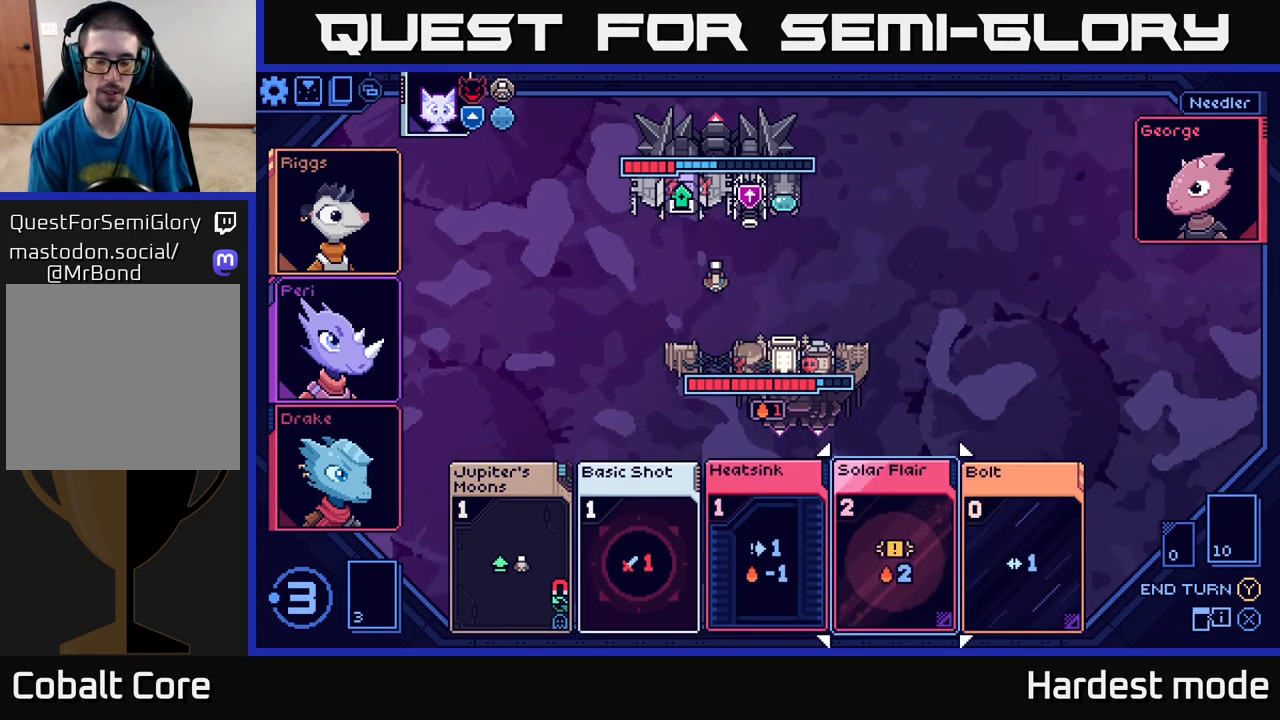
{"buttons": [], "left_stick": "center", "right_stick": "center", "events": [[100, "left_stick", "center"]]}
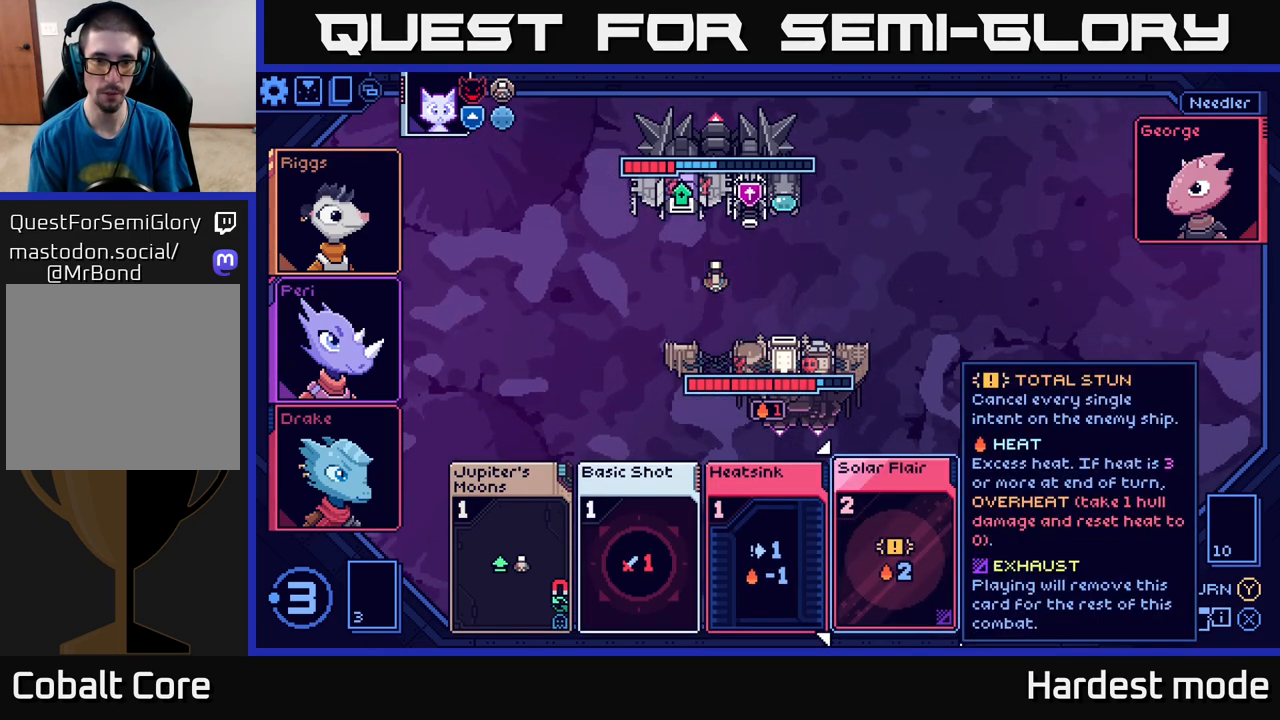
{"buttons": [], "left_stick": "center", "right_stick": "center", "events": []}
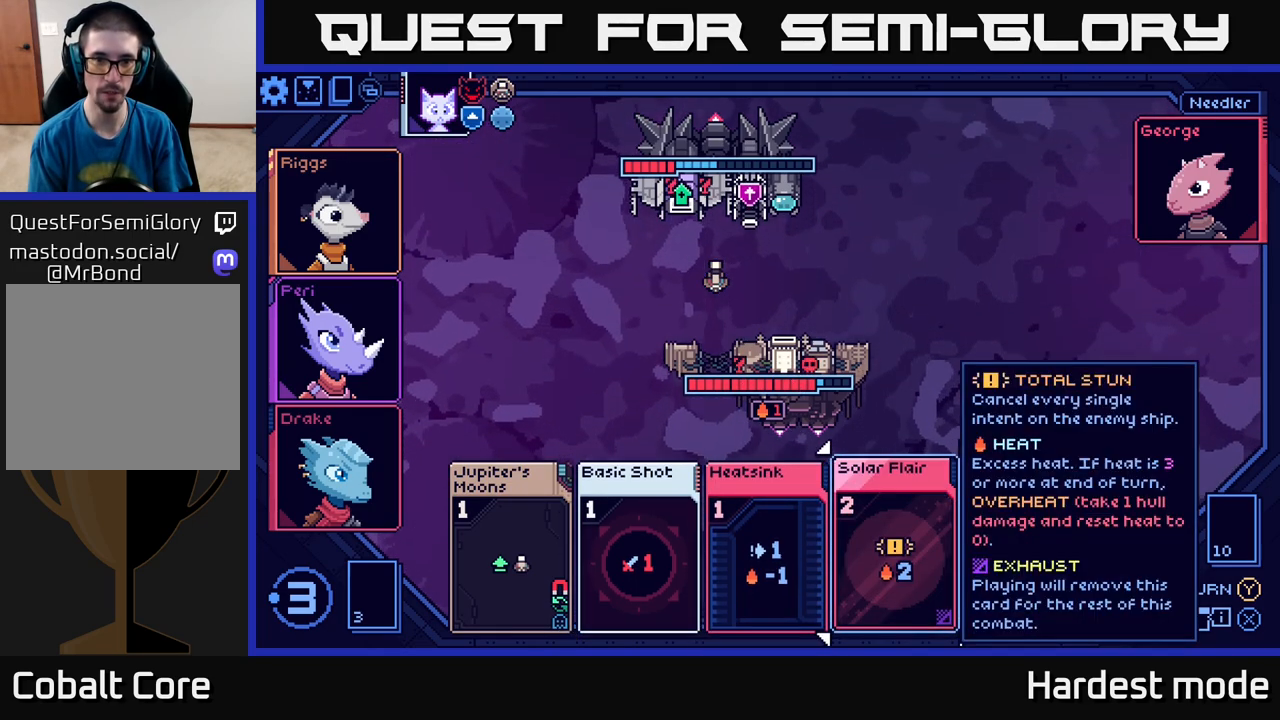
{"buttons": [], "left_stick": "up-left", "right_stick": "center", "events": [[233, "left_stick", "left"], [417, "left_stick", "center"], [500, "left_stick", "up-left"]]}
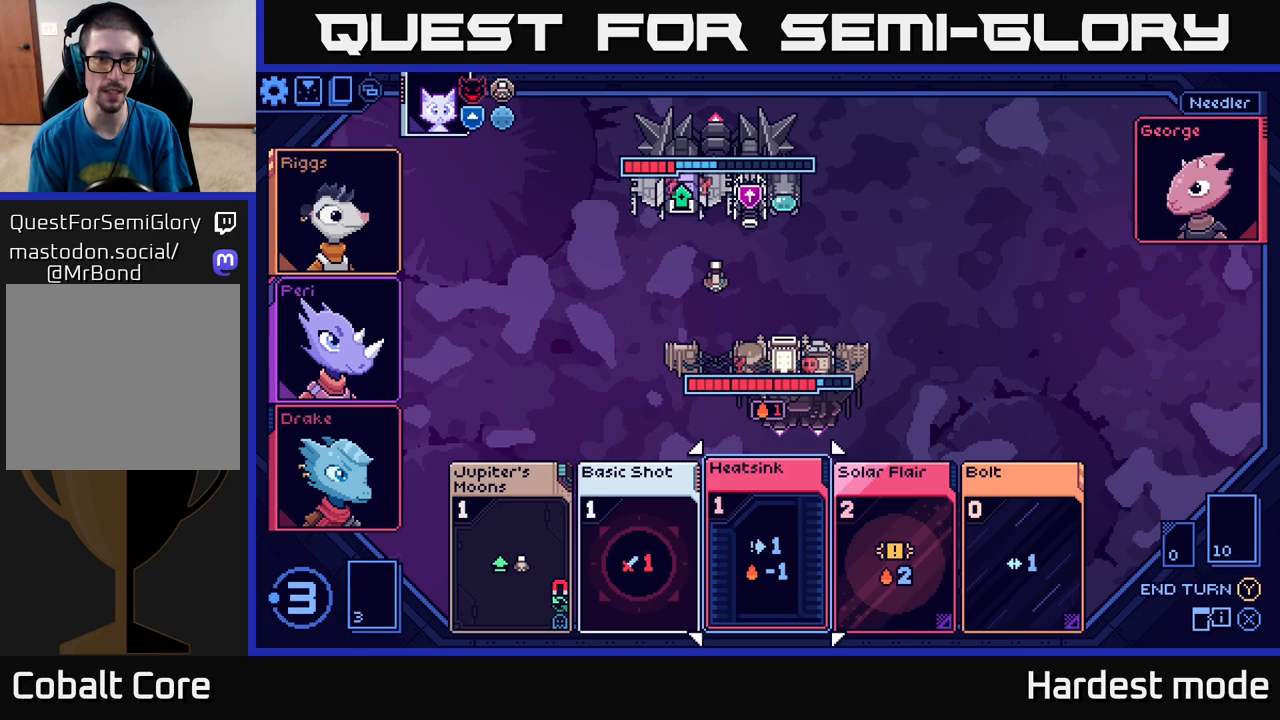
{"buttons": [], "left_stick": "up-left", "right_stick": "center", "events": [[150, "left_stick", "center"], [233, "left_stick", "up-left"], [383, "left_stick", "center"], [467, "left_stick", "up-left"]]}
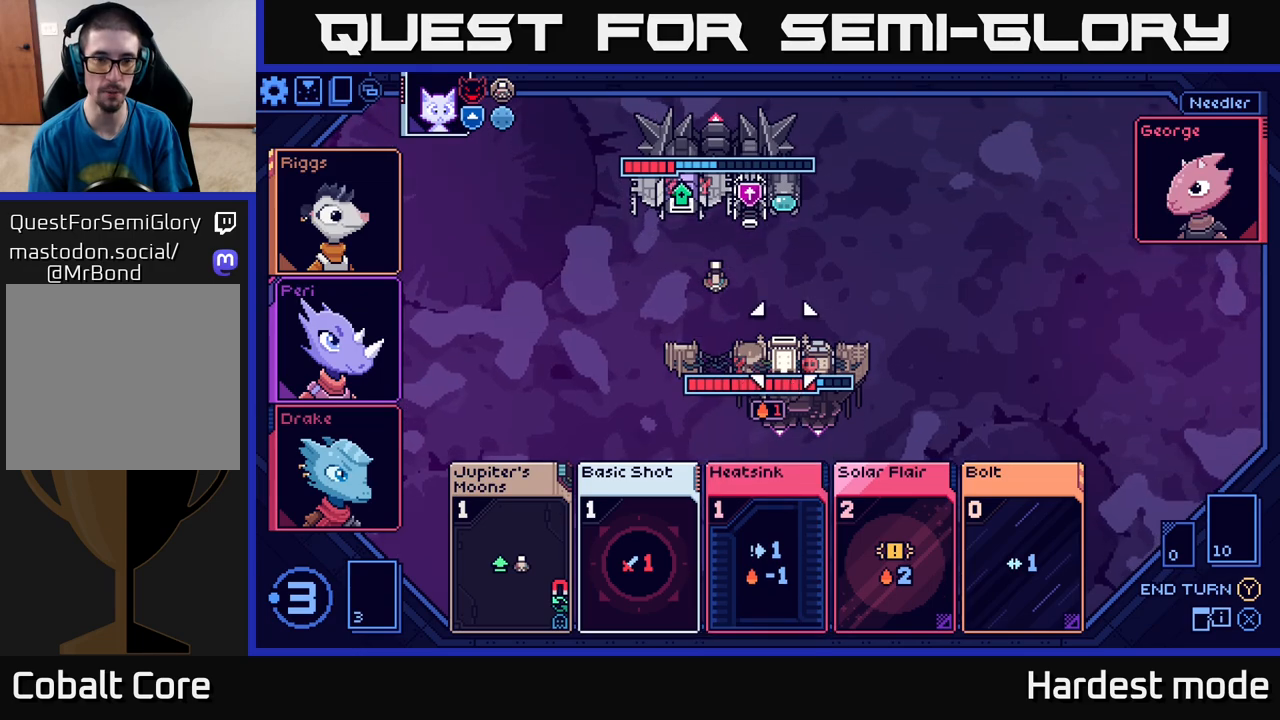
{"buttons": [], "left_stick": "down", "right_stick": "center", "events": [[100, "left_stick", "center"], [283, "left_stick", "up"], [400, "left_stick", "center"], [500, "left_stick", "down"]]}
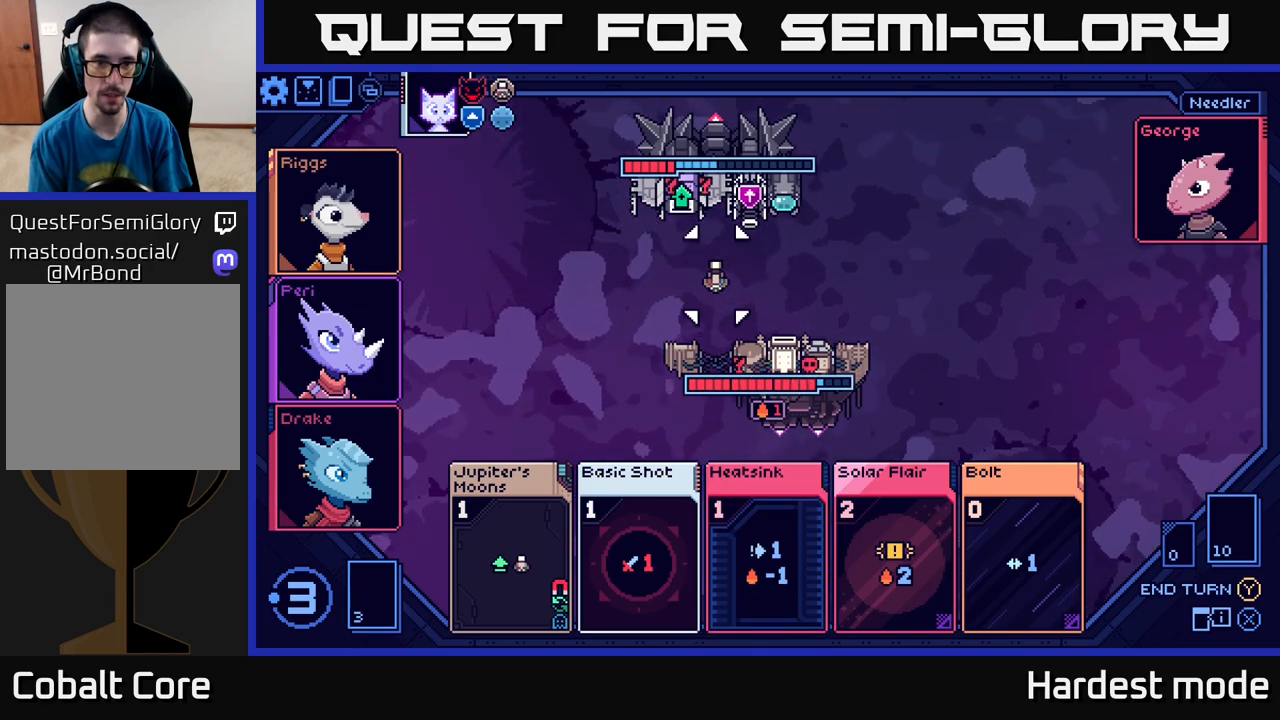
{"buttons": [], "left_stick": "down", "right_stick": "center", "events": [[200, "left_stick", "center"], [317, "left_stick", "down"]]}
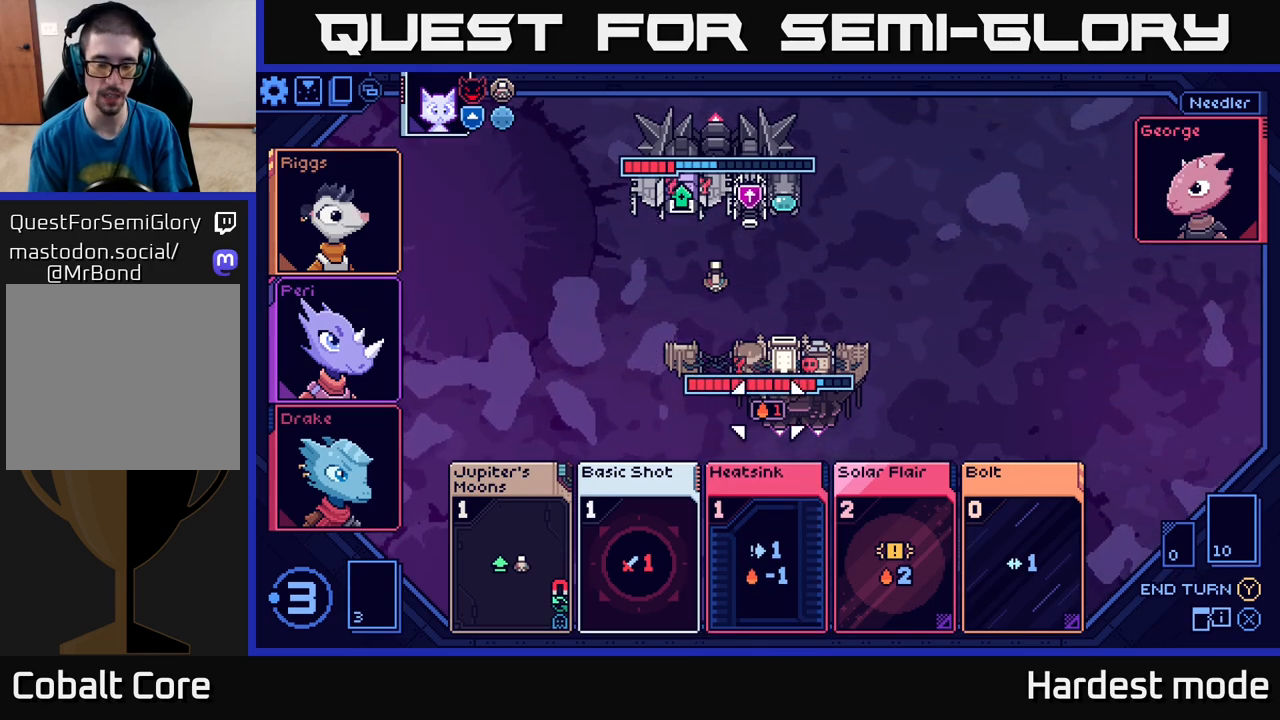
{"buttons": [], "left_stick": "right", "right_stick": "center", "events": [[17, "left_stick", "center"], [133, "left_stick", "down"], [283, "left_stick", "center"], [450, "left_stick", "right"]]}
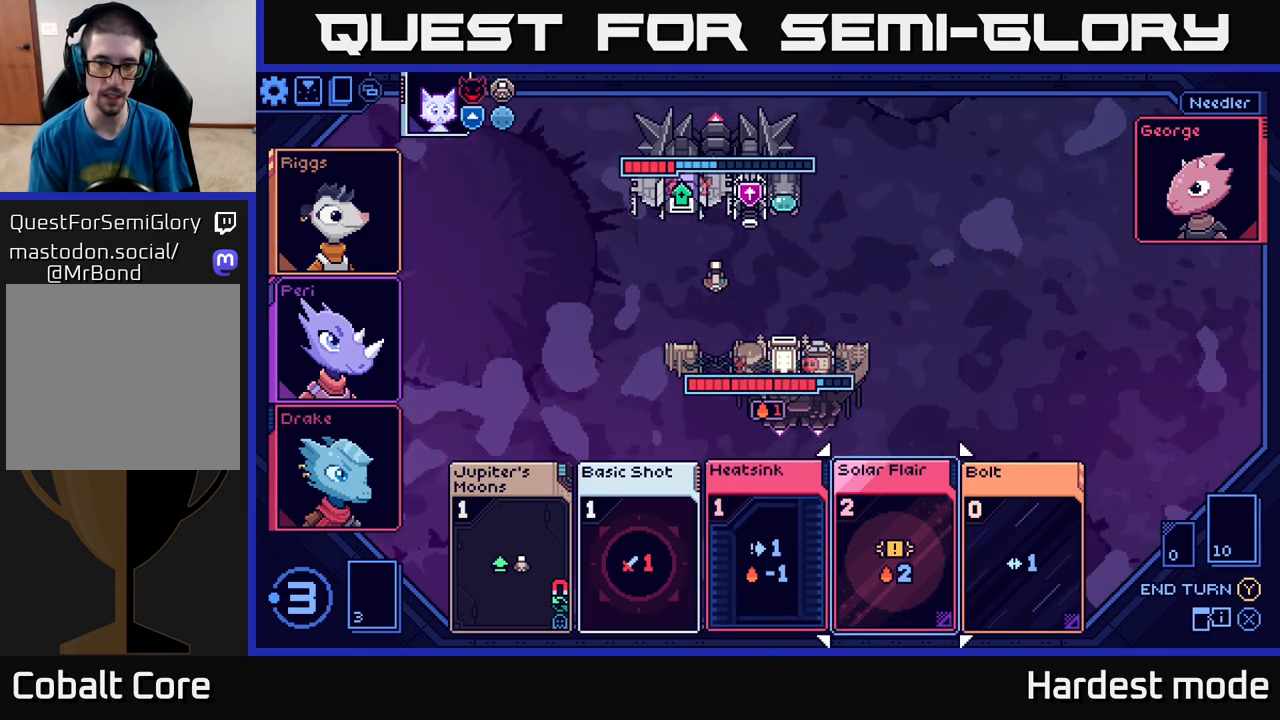
{"buttons": [], "left_stick": "center", "right_stick": "center", "events": [[117, "left_stick", "center"]]}
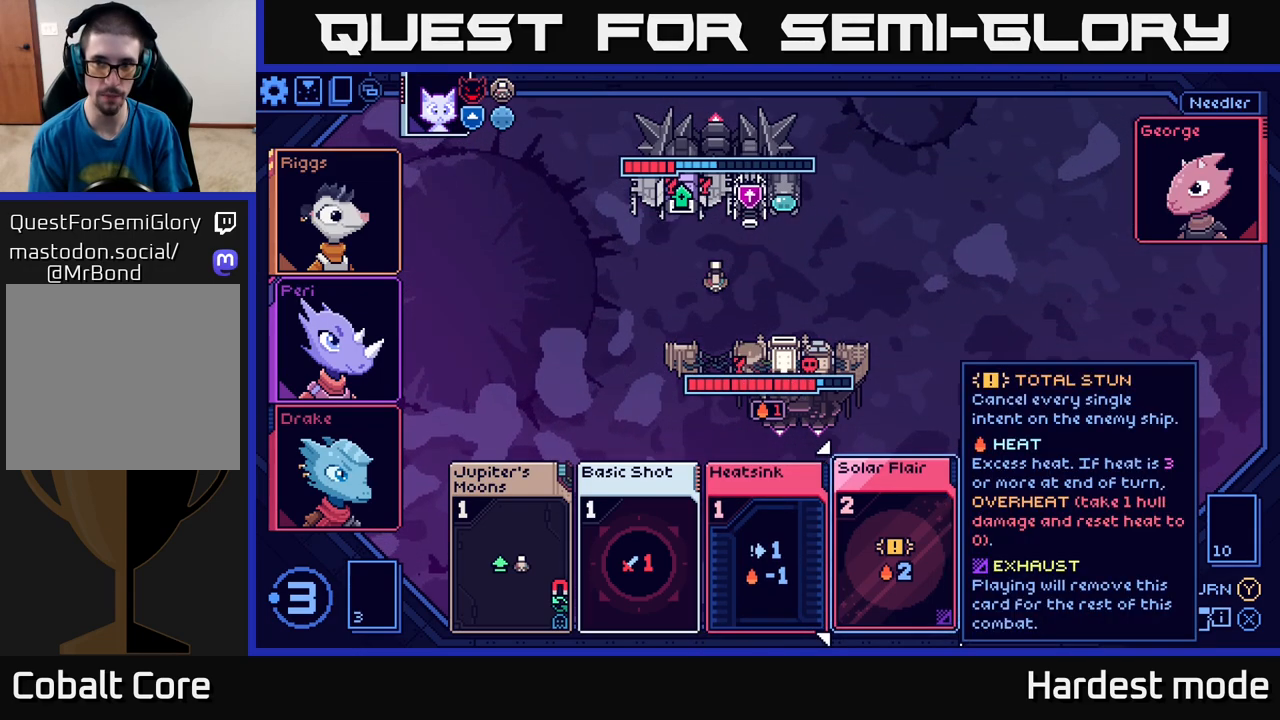
{"buttons": [], "left_stick": "center", "right_stick": "center", "events": [[350, "left_stick", "right"], [483, "left_stick", "center"]]}
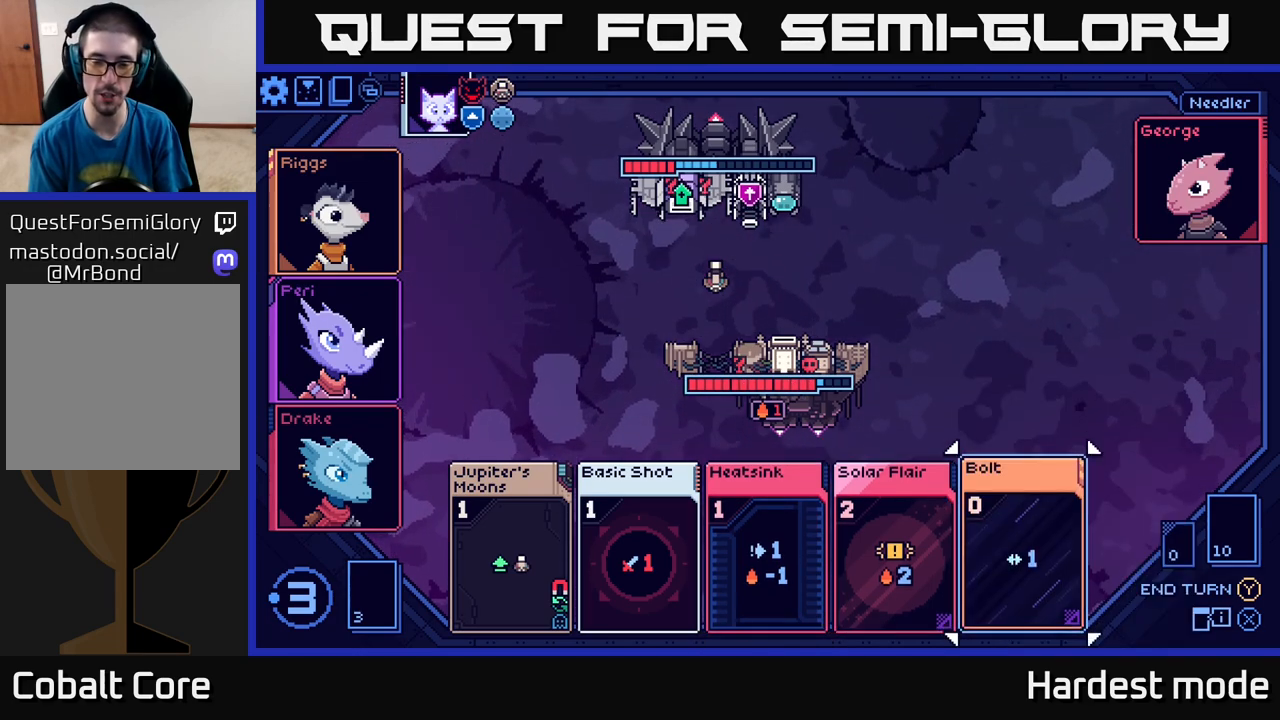
{"buttons": [], "left_stick": "center", "right_stick": "center", "events": [[83, "left_stick", "left"], [250, "left_stick", "center"]]}
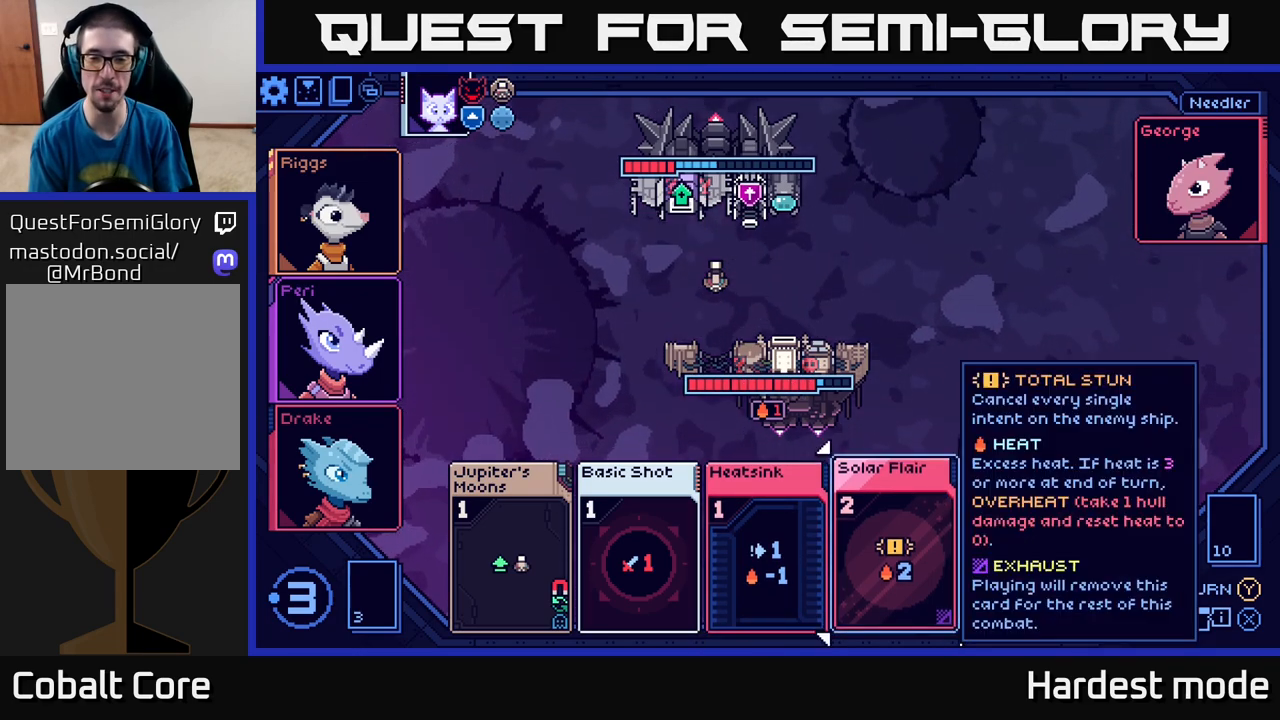
{"buttons": [], "left_stick": "left", "right_stick": "center", "events": [[167, "left_stick", "right"], [300, "left_stick", "center"], [383, "left_stick", "left"]]}
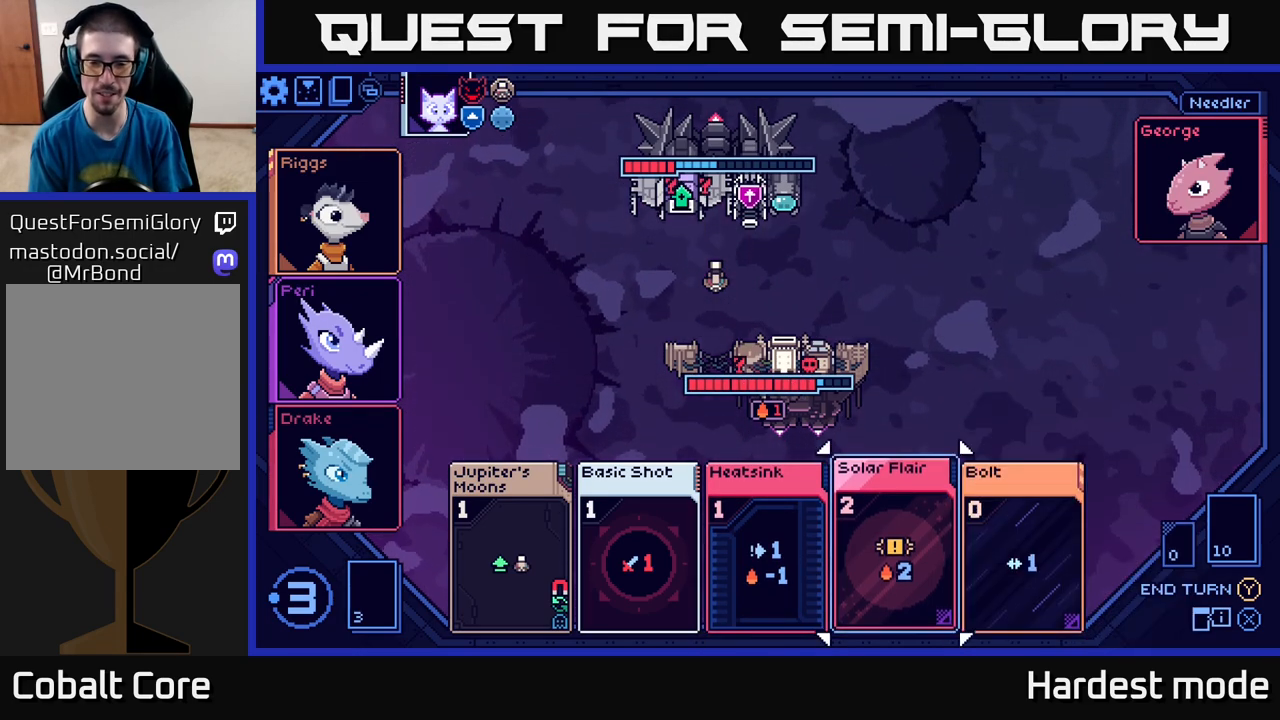
{"buttons": [], "left_stick": "center", "right_stick": "center", "events": [[33, "left_stick", "center"], [150, "left_stick", "left"], [333, "left_stick", "center"]]}
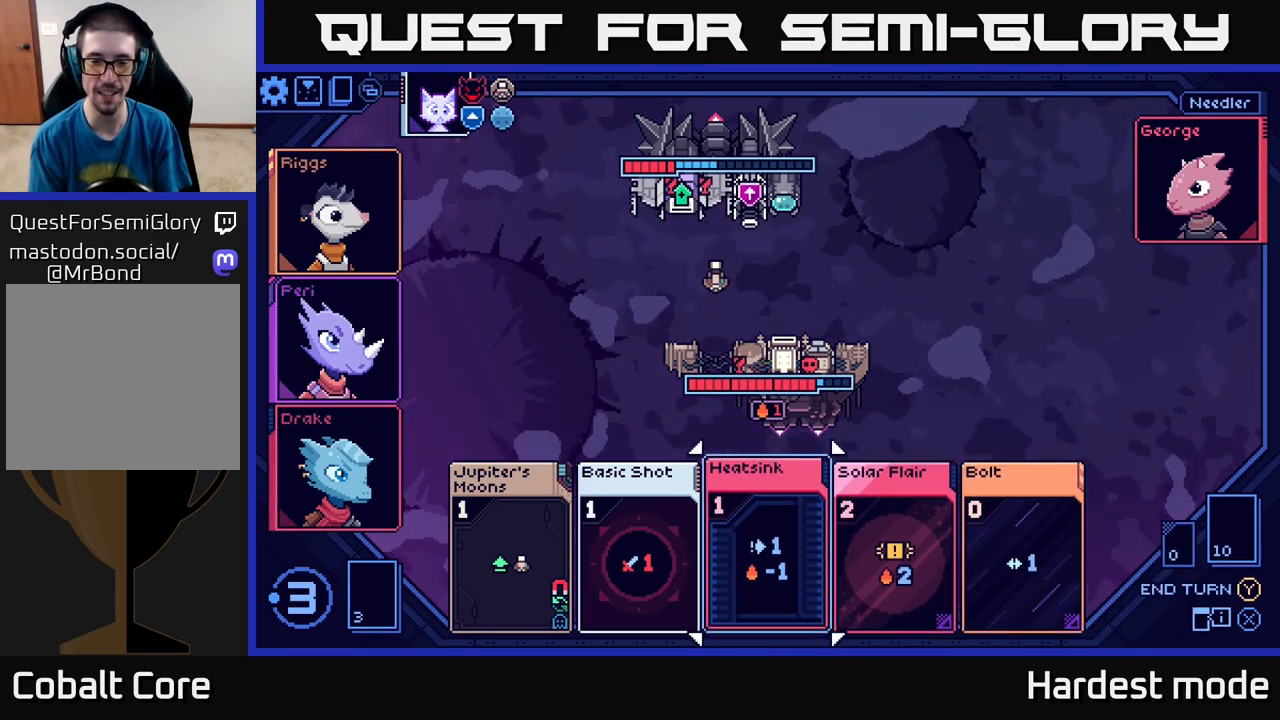
{"buttons": [], "left_stick": "left", "right_stick": "center", "events": [[150, "left_stick", "right"], [333, "left_stick", "center"], [433, "left_stick", "left"]]}
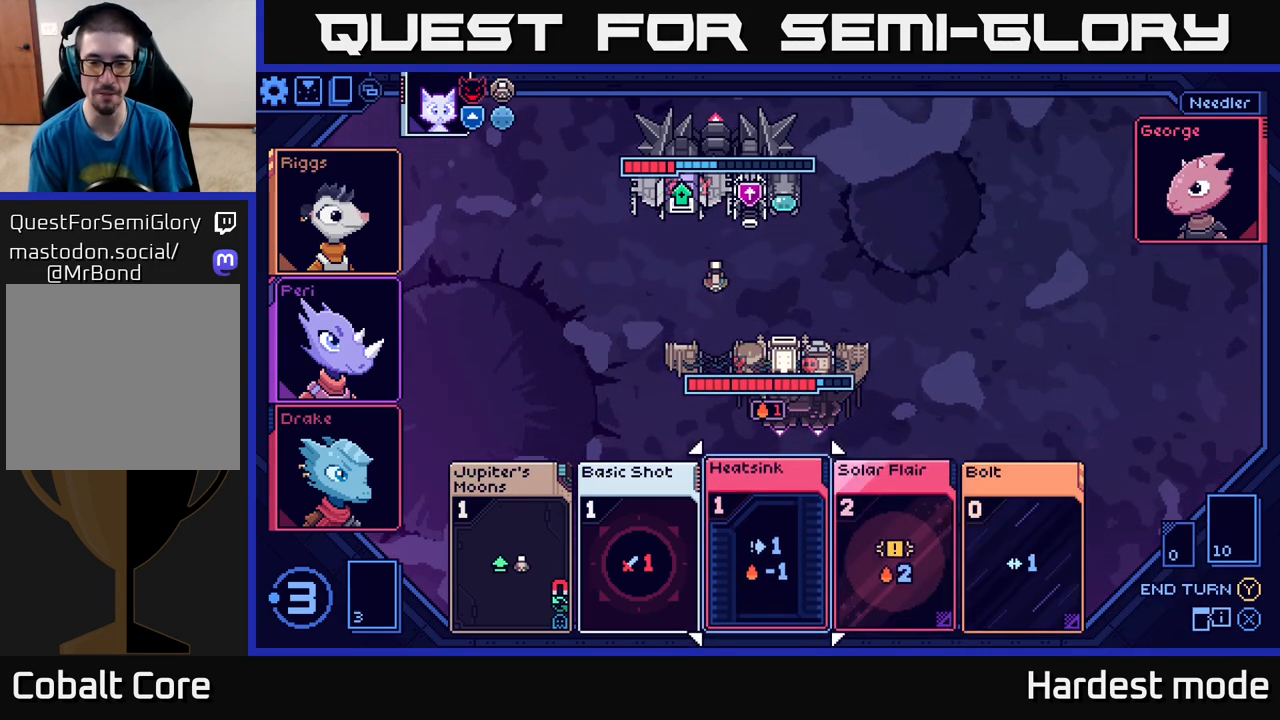
{"buttons": [], "left_stick": "right", "right_stick": "center", "events": [[100, "left_stick", "center"], [233, "left_stick", "right"], [400, "left_stick", "center"], [500, "left_stick", "right"]]}
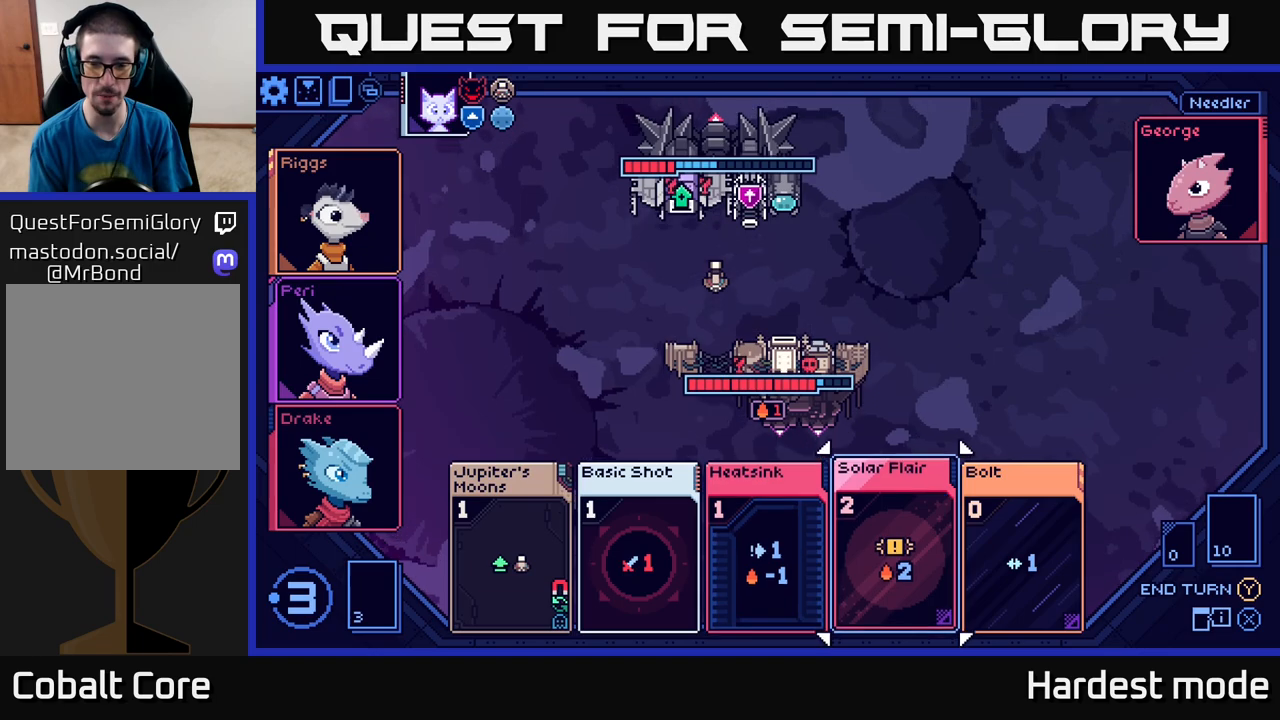
{"buttons": [], "left_stick": "center", "right_stick": "center", "events": [[133, "left_stick", "center"], [367, "A", "down"], [433, "A", "up"]]}
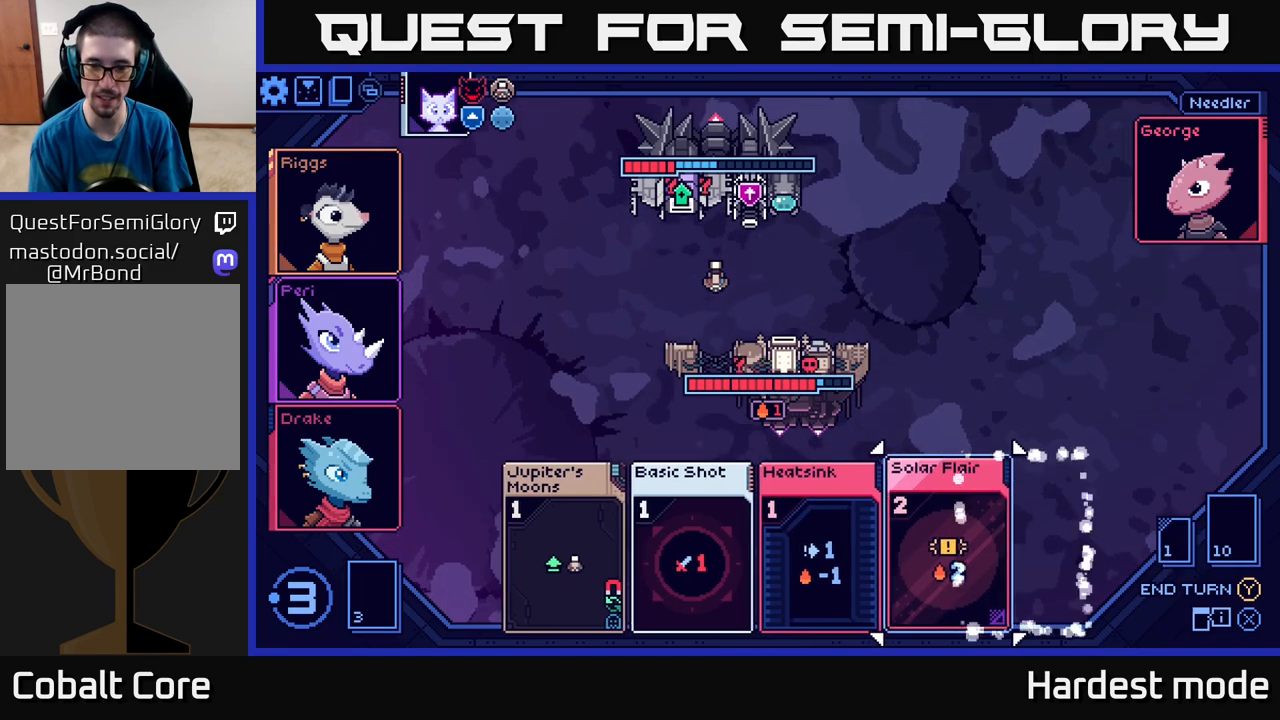
{"buttons": [], "left_stick": "center", "right_stick": "center", "events": []}
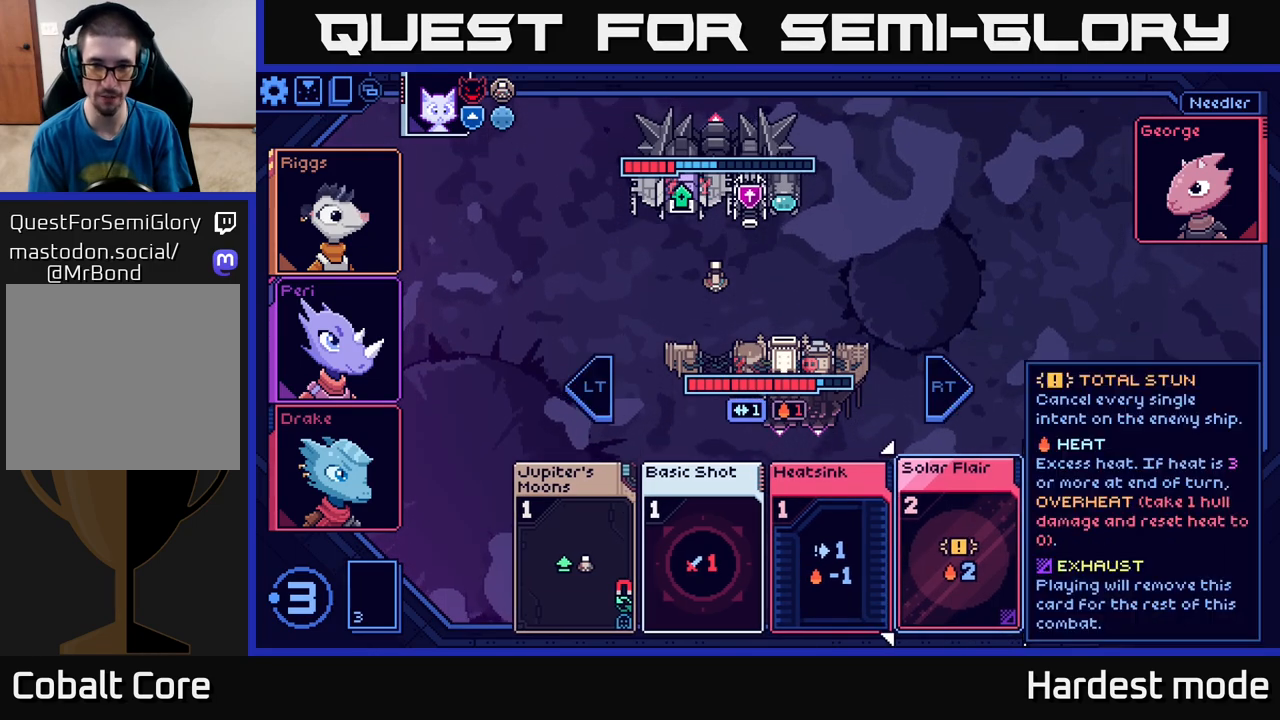
{"buttons": [], "left_stick": "center", "right_stick": "center", "events": [[167, "left_stick", "right"], [333, "left_stick", "center"]]}
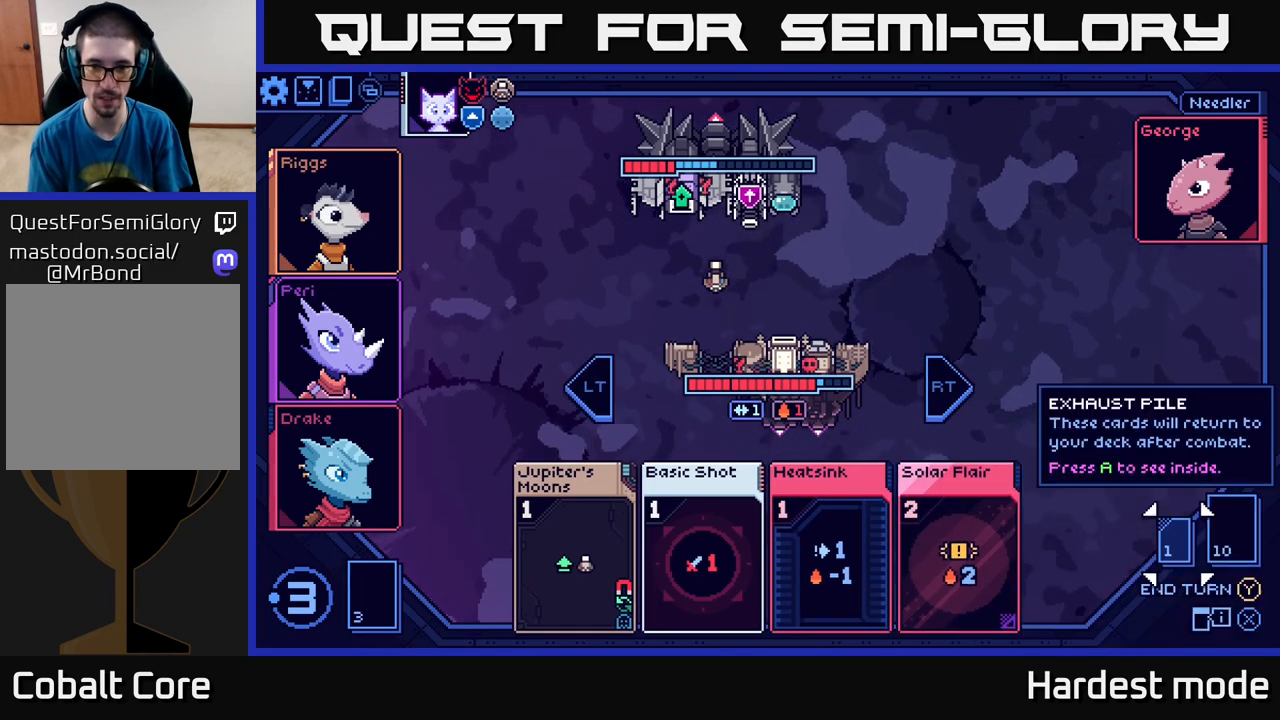
{"buttons": [], "left_stick": "center", "right_stick": "center", "events": [[150, "left_stick", "left"], [300, "left_stick", "center"]]}
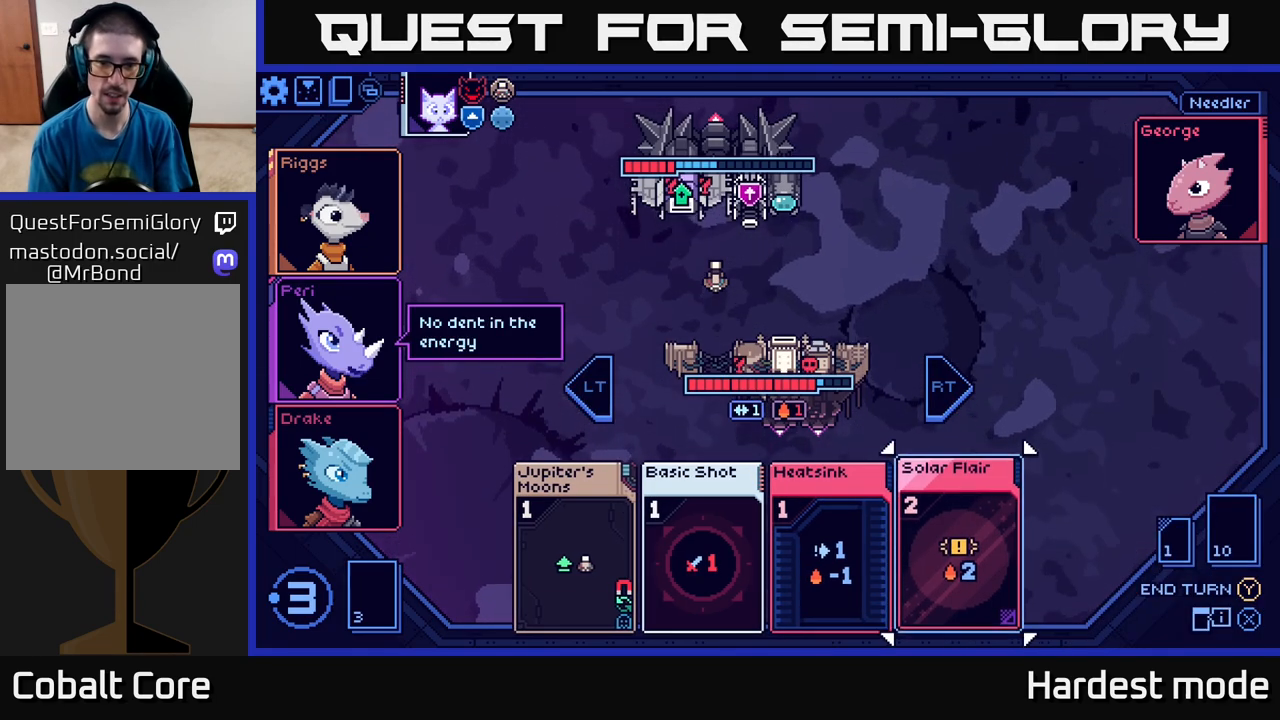
{"buttons": [], "left_stick": "center", "right_stick": "center", "events": [[50, "left_stick", "left"], [217, "left_stick", "center"], [333, "left_stick", "right"], [500, "left_stick", "center"]]}